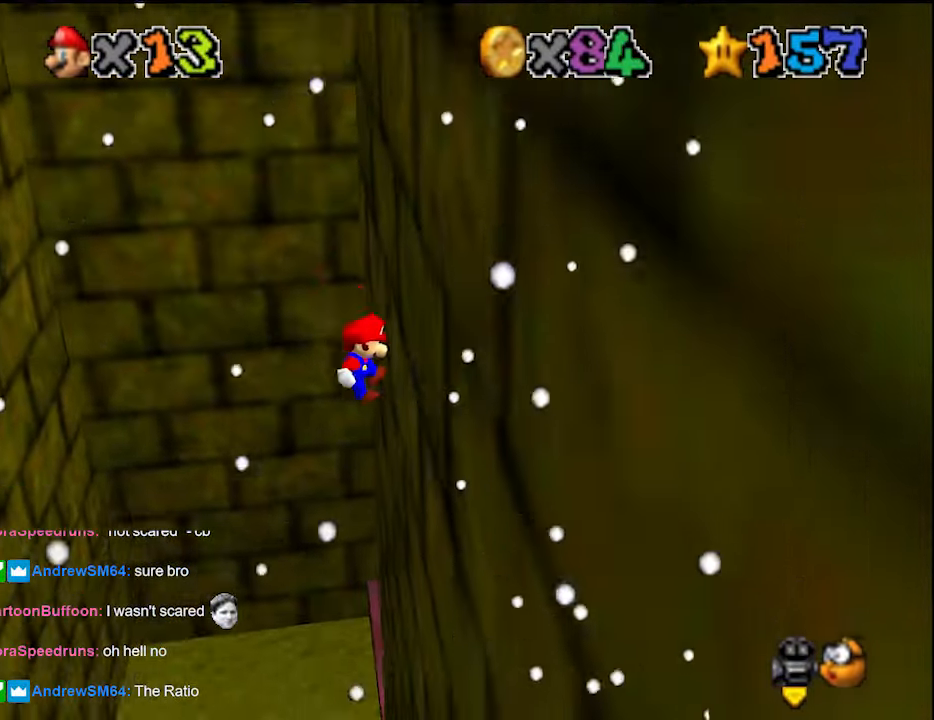
Gameplay with a controller (Nintendo layout); each line is a JSON object with the inputs held at the frame after it. "events" lists button and stick changes between this image and that frame as [ms after this image, input, new state], when the widget could be followed in between. Not read: L3 R3 START.
{"buttons": ["A"], "left_stick": "up-left", "events": [[66, "A", "down"], [100, "left_stick", "up-left"], [266, "A", "up"], [366, "A", "down"]]}
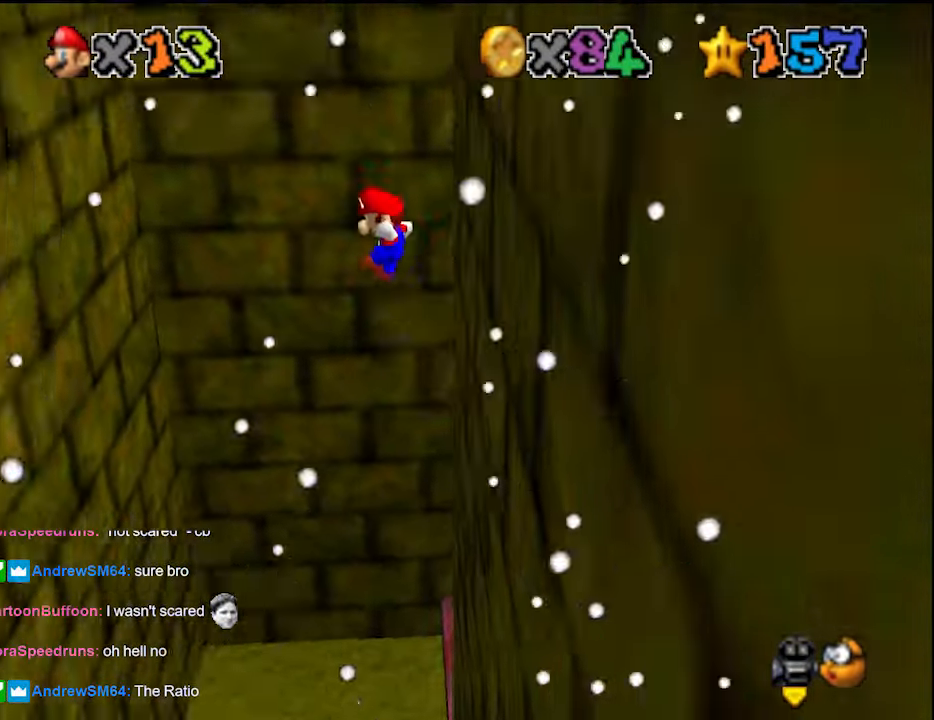
{"buttons": ["A"], "left_stick": "up-left", "events": []}
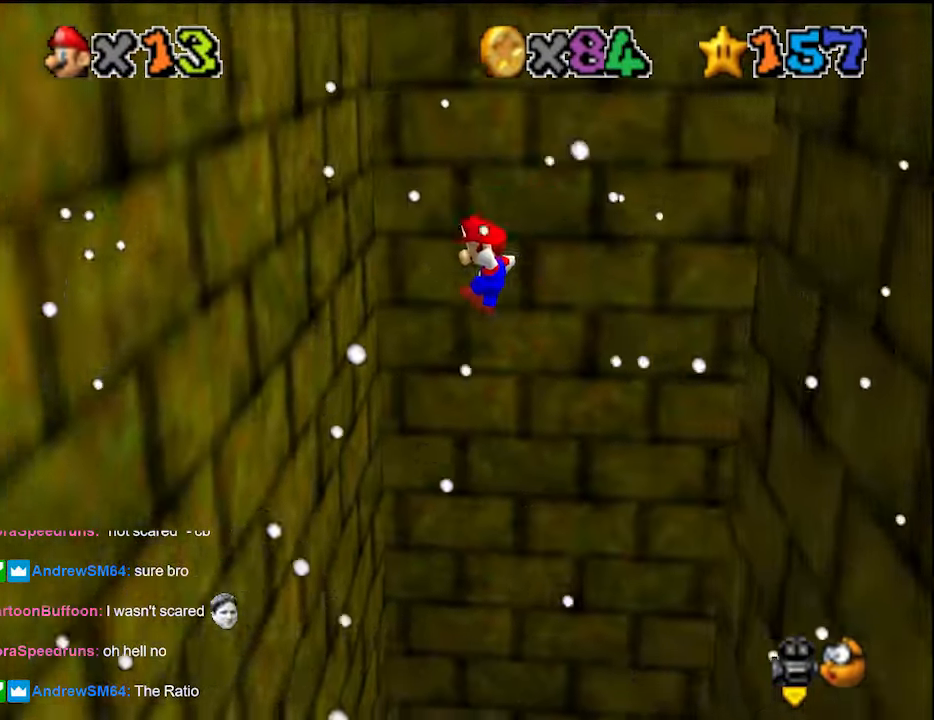
{"buttons": [], "left_stick": "up-left", "events": [[100, "A", "up"]]}
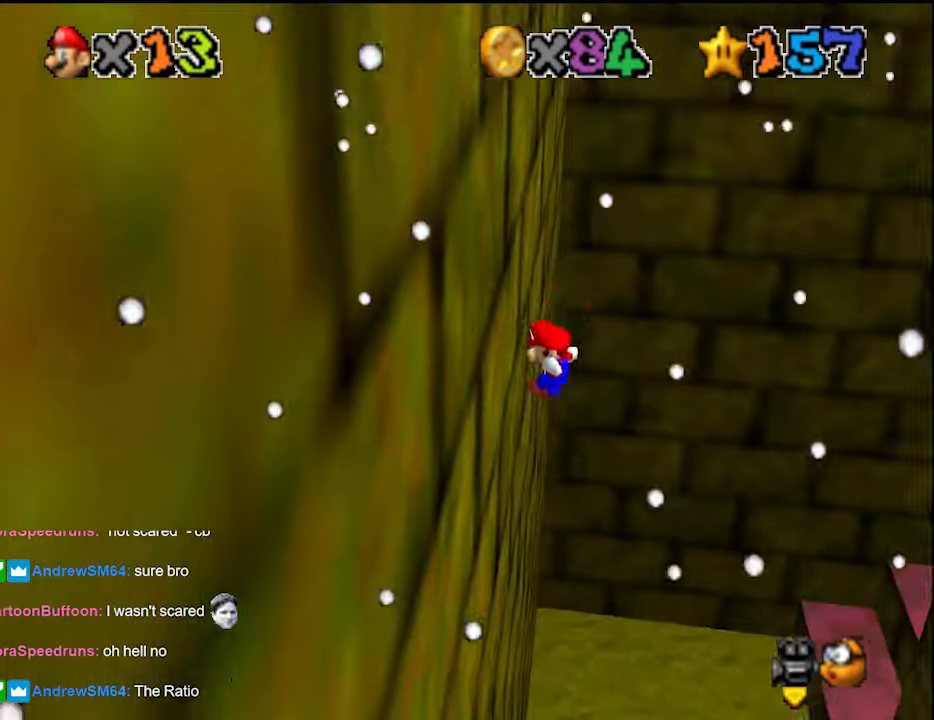
{"buttons": ["A"], "left_stick": "up-right", "events": [[66, "A", "down"], [66, "left_stick", "up-right"], [200, "A", "up"], [366, "A", "down"]]}
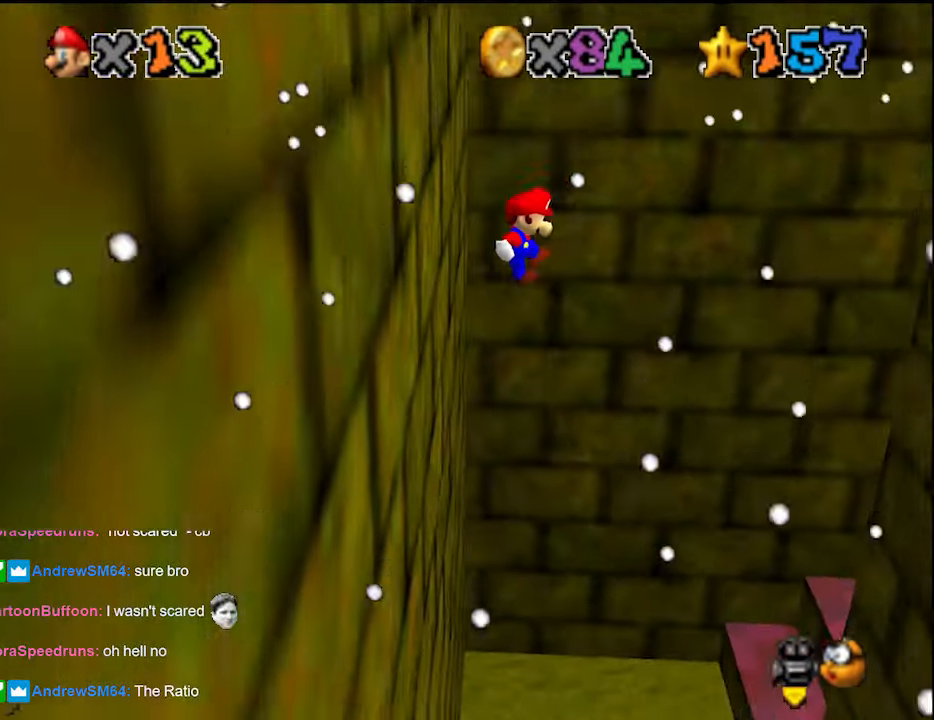
{"buttons": ["A"], "left_stick": "up-right", "events": []}
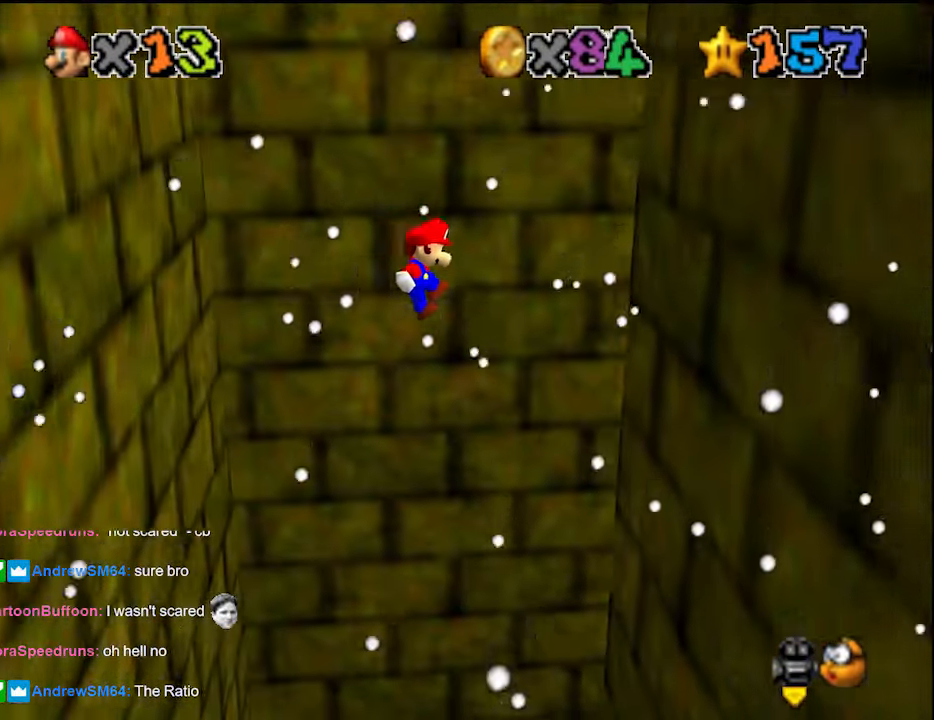
{"buttons": [], "left_stick": "up-right", "events": [[166, "A", "up"]]}
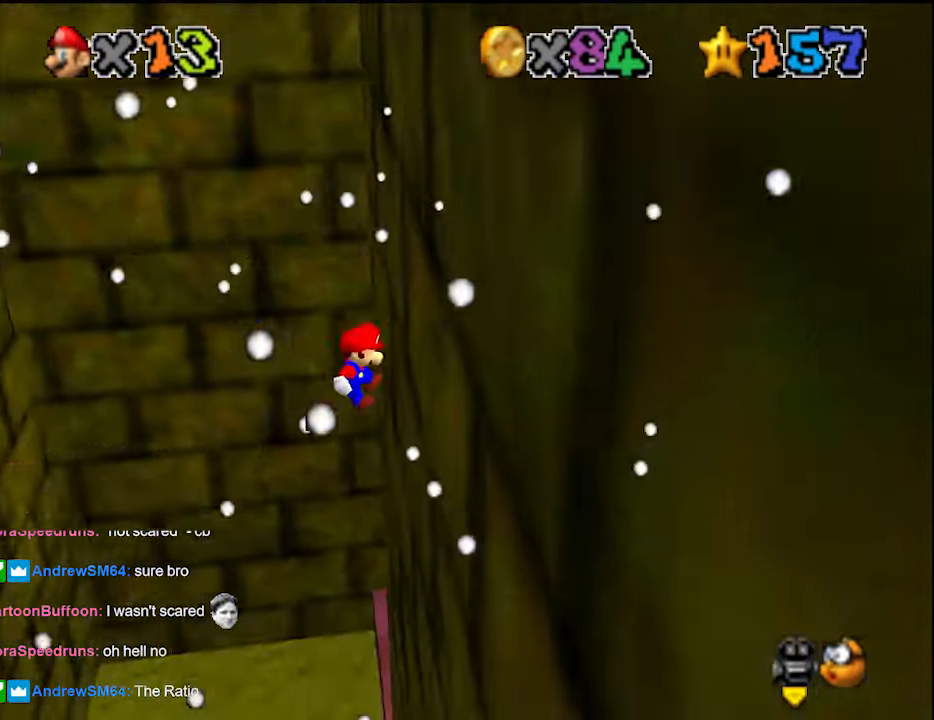
{"buttons": ["A"], "left_stick": "up-left", "events": [[33, "A", "down"], [66, "left_stick", "up-left"], [266, "A", "up"], [366, "A", "down"]]}
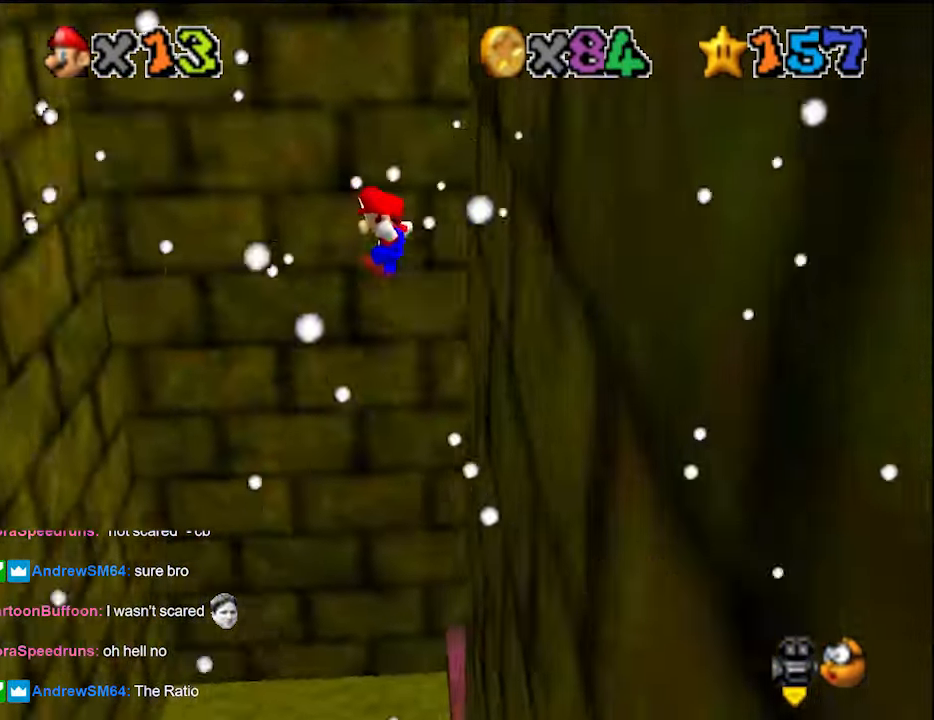
{"buttons": ["A"], "left_stick": "up-left", "events": []}
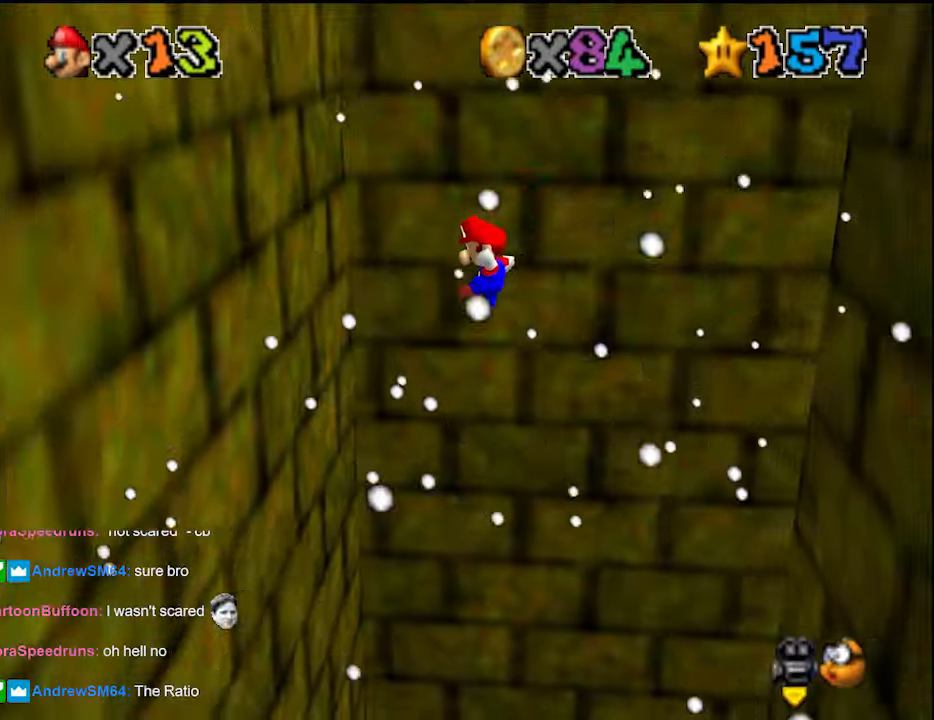
{"buttons": [], "left_stick": "up-left", "events": [[166, "A", "up"]]}
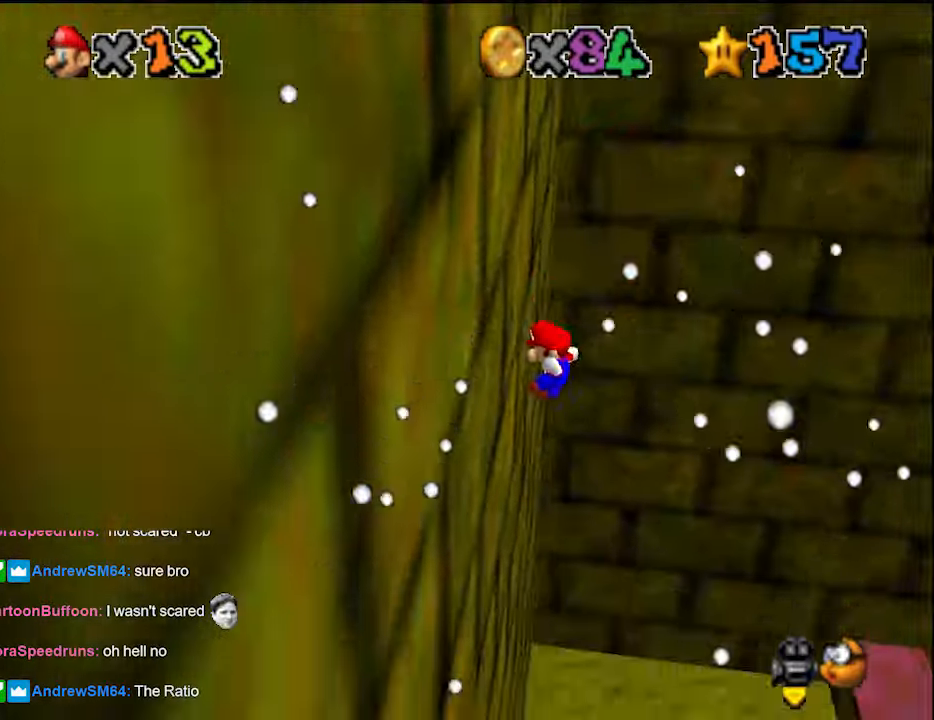
{"buttons": ["A"], "left_stick": "right", "events": [[66, "A", "down"], [66, "left_stick", "up-right"], [200, "A", "up"], [300, "A", "down"], [300, "left_stick", "right"]]}
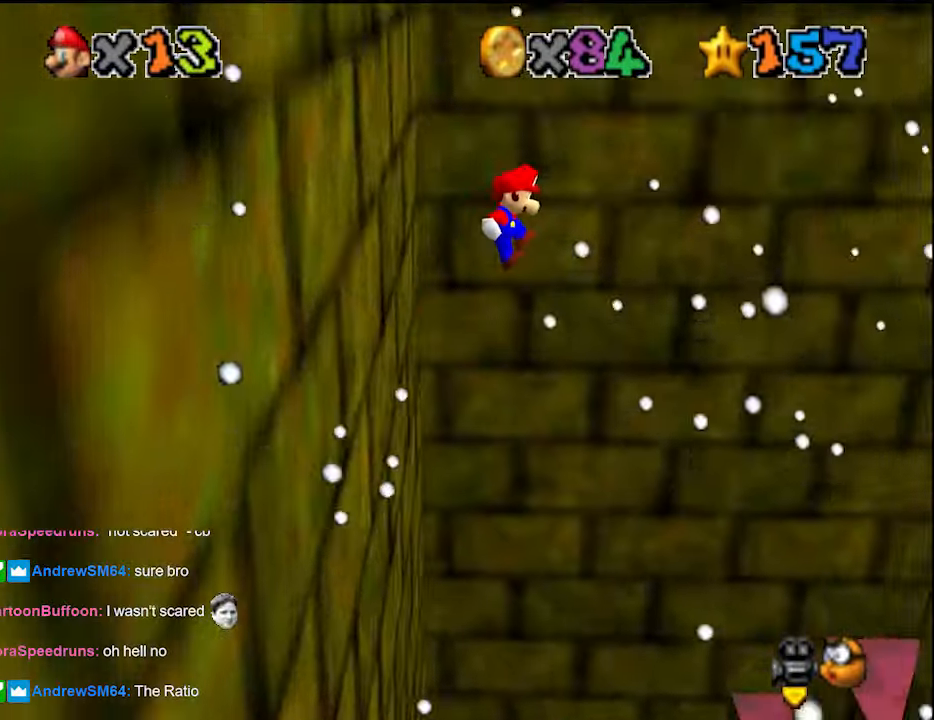
{"buttons": ["A"], "left_stick": "right", "events": []}
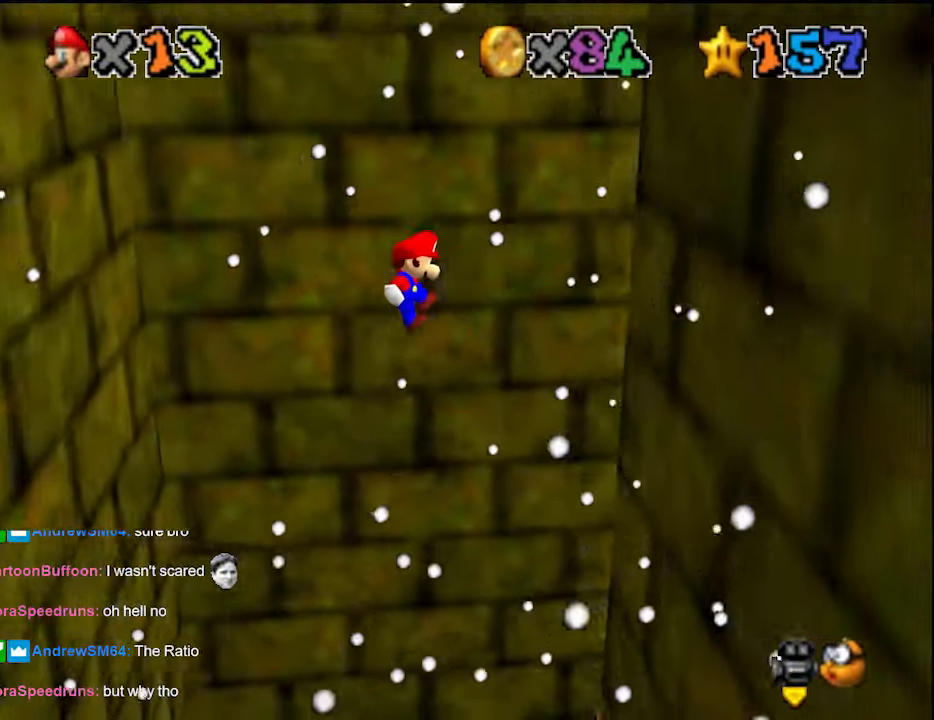
{"buttons": ["A"], "left_stick": "up", "events": [[33, "A", "up"], [33, "left_stick", "up-right"], [400, "A", "down"], [400, "left_stick", "up"]]}
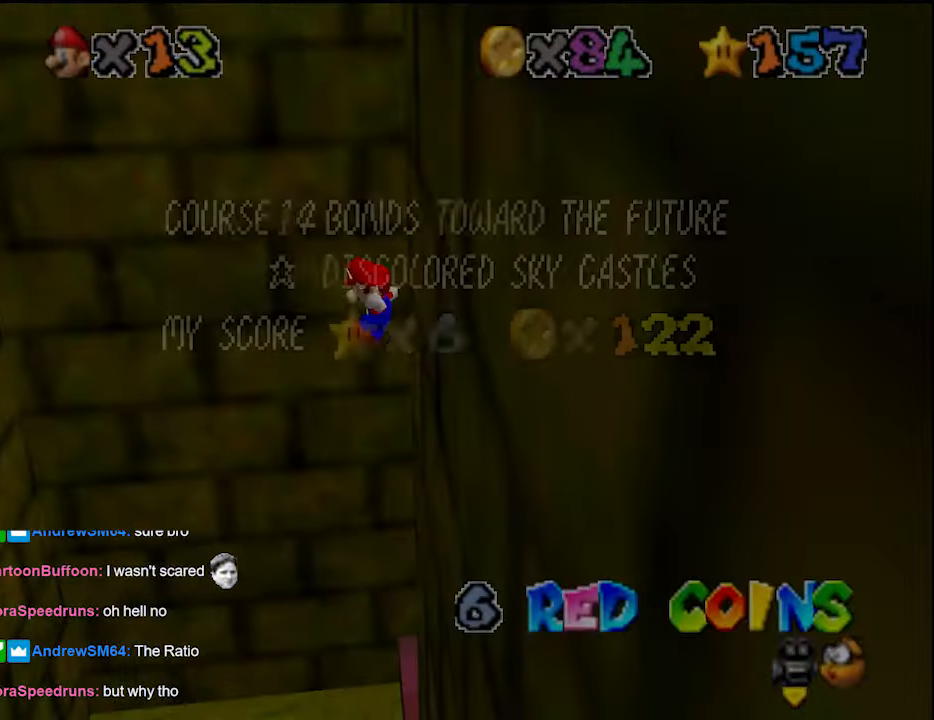
{"buttons": ["A"], "left_stick": "up-left", "events": [[100, "A", "up"], [200, "A", "down"], [200, "left_stick", "up-left"]]}
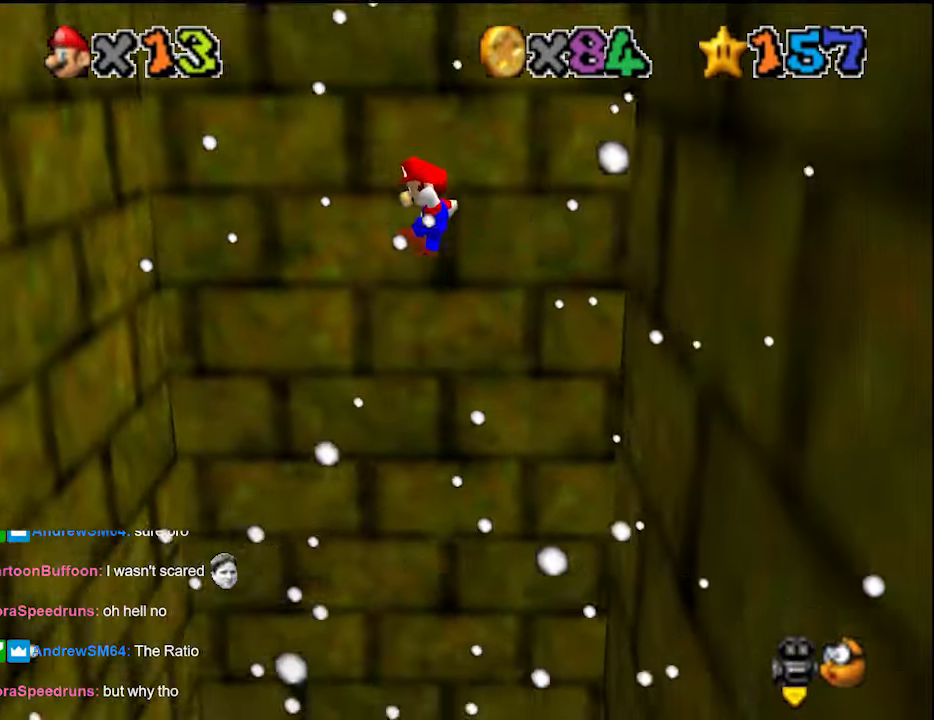
{"buttons": [], "left_stick": "up-left", "events": [[433, "A", "up"]]}
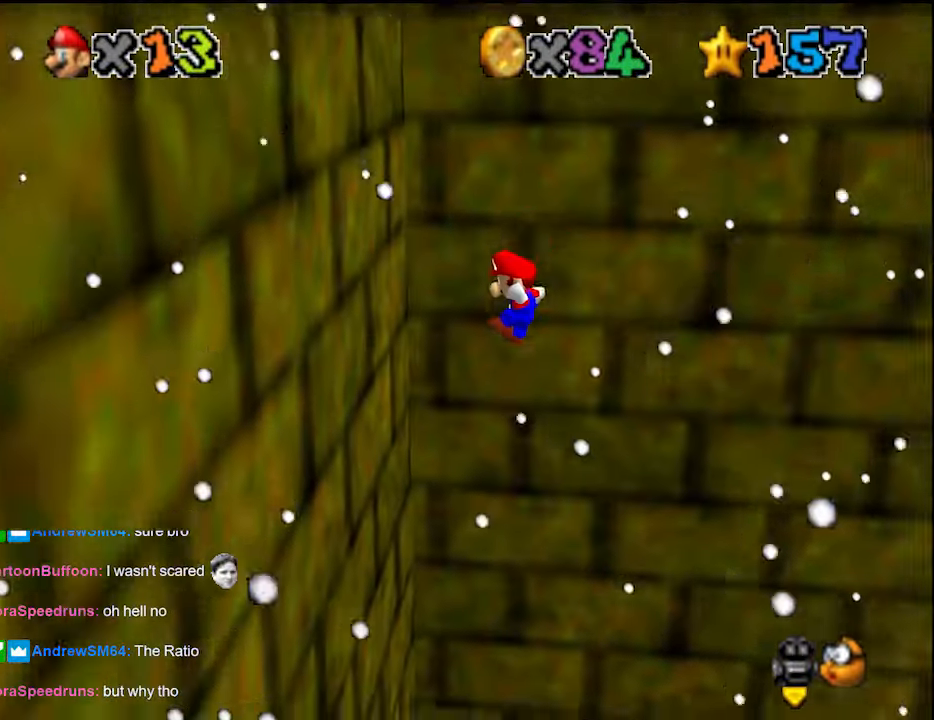
{"buttons": ["A"], "left_stick": "up", "events": [[366, "A", "down"], [366, "left_stick", "up"]]}
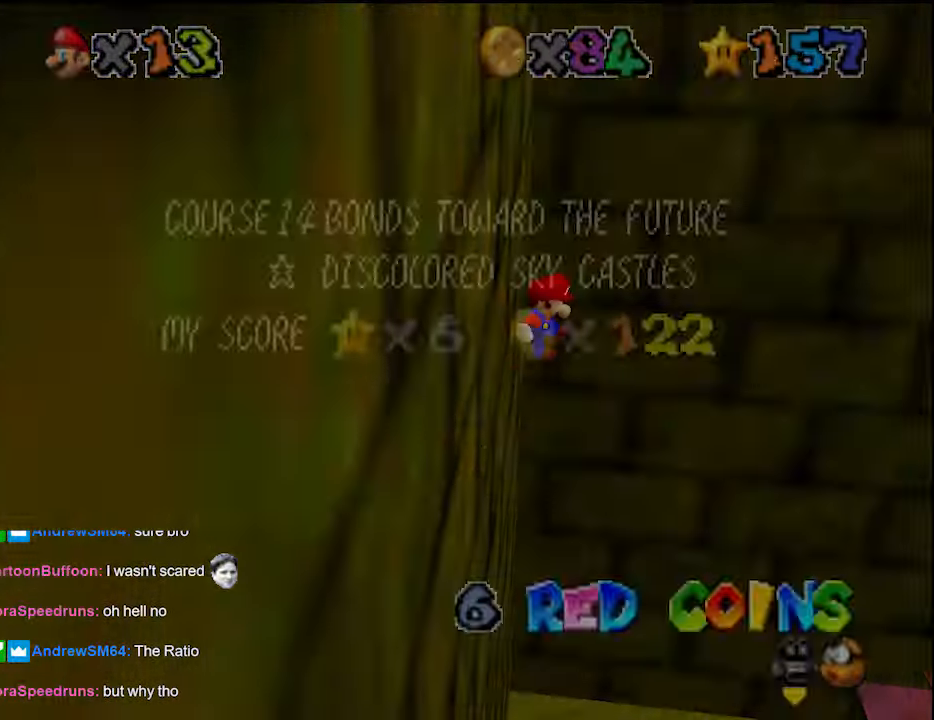
{"buttons": ["A"], "left_stick": "up", "events": [[33, "A", "up"], [166, "A", "down"]]}
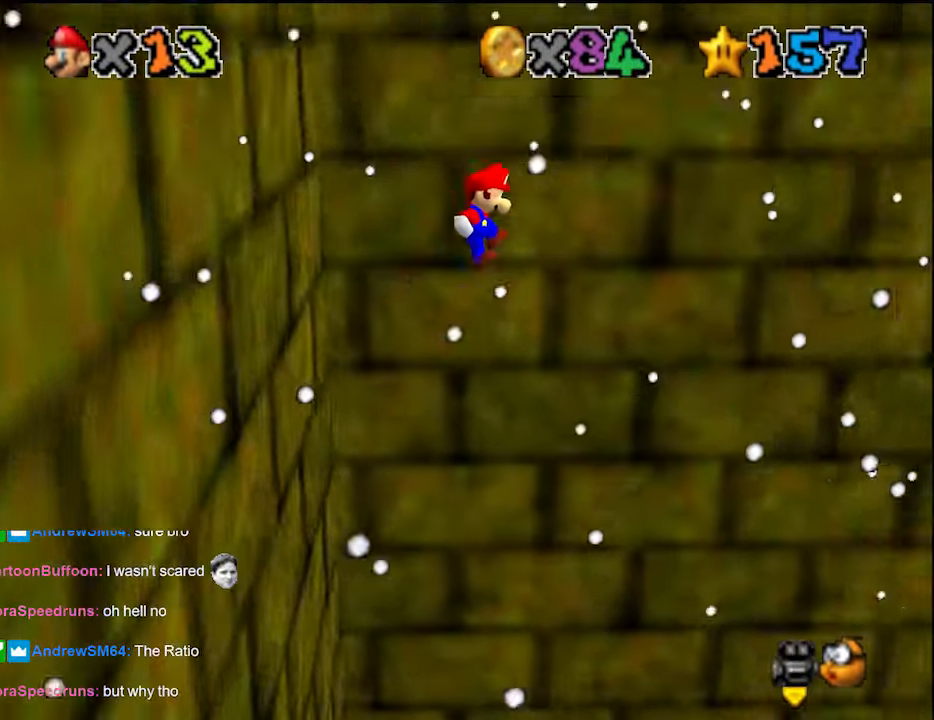
{"buttons": [], "left_stick": "up", "events": [[100, "C_UP", "down"], [200, "C_UP", "up"], [333, "A", "up"]]}
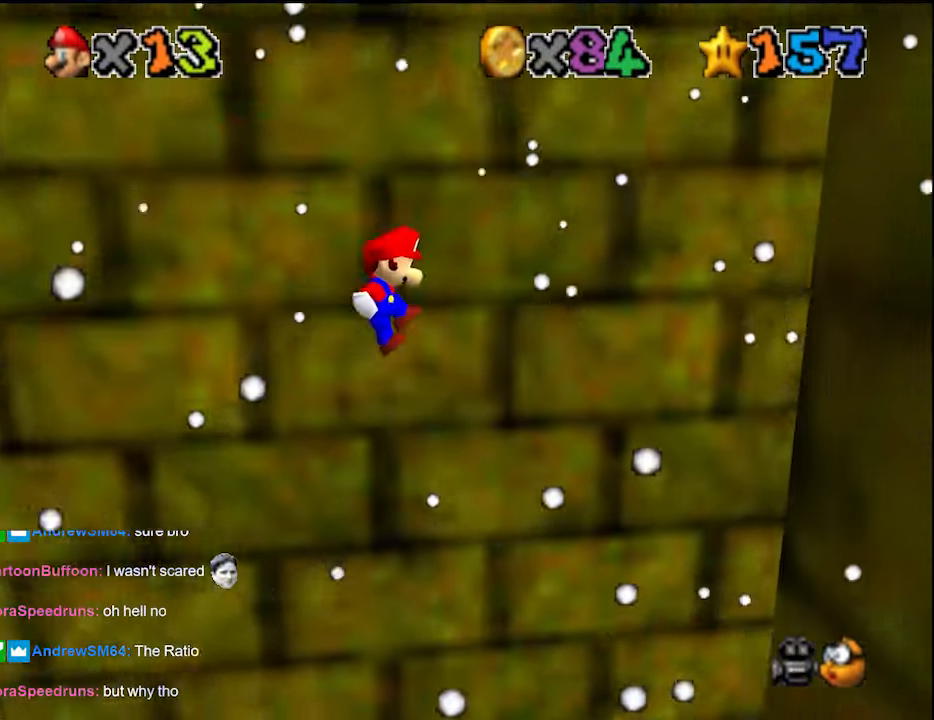
{"buttons": [], "left_stick": "up-right", "events": [[500, "left_stick", "up-right"]]}
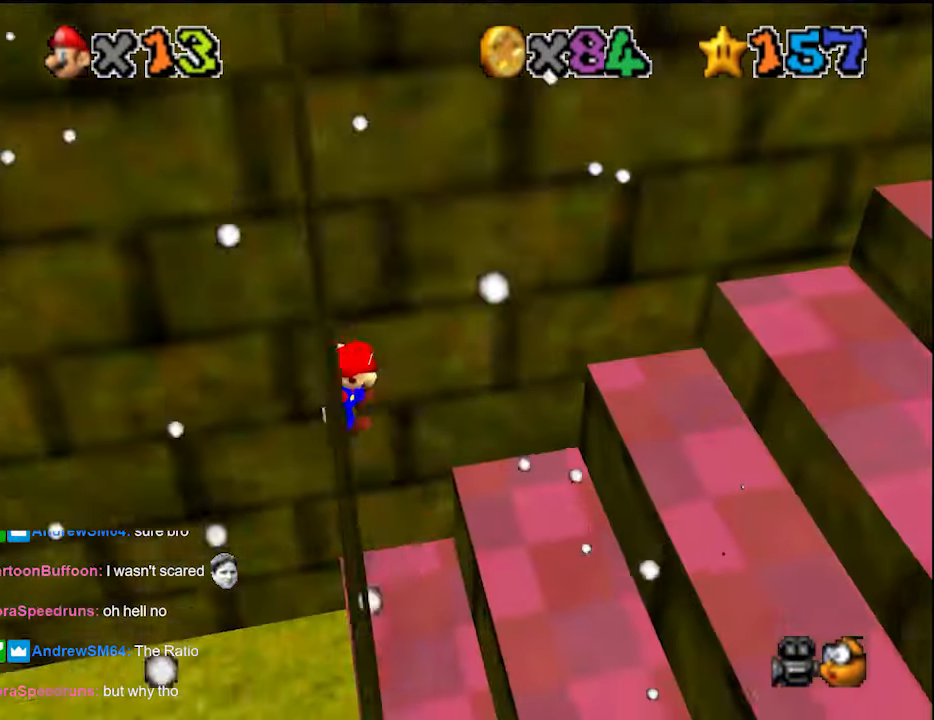
{"buttons": [], "left_stick": "right", "events": [[300, "A", "down"], [400, "left_stick", "right"], [500, "A", "up"]]}
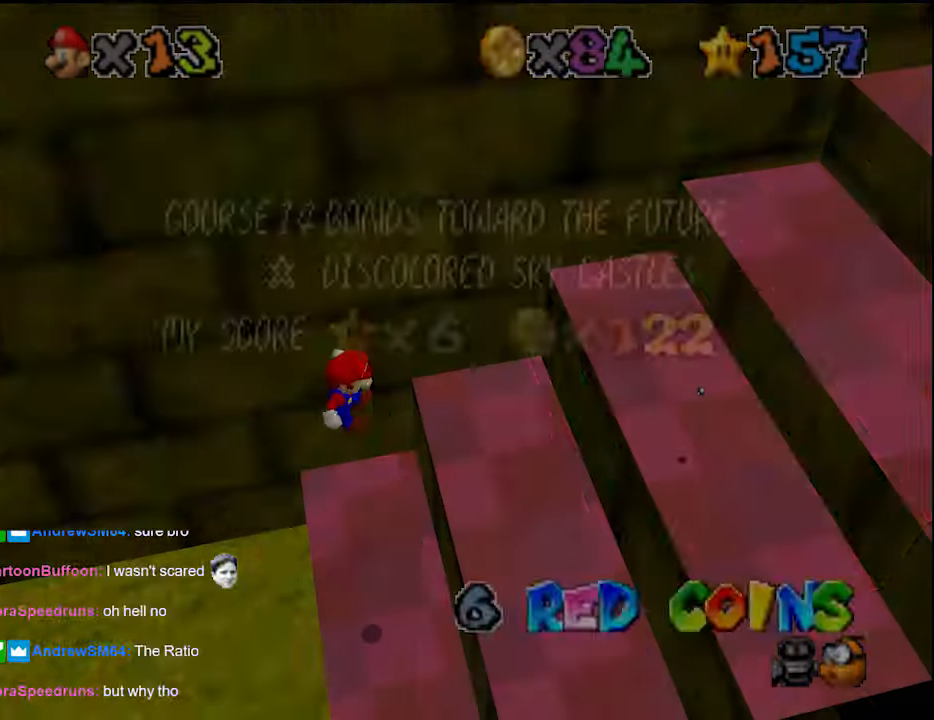
{"buttons": [], "left_stick": "right", "events": [[166, "A", "down"], [466, "A", "up"]]}
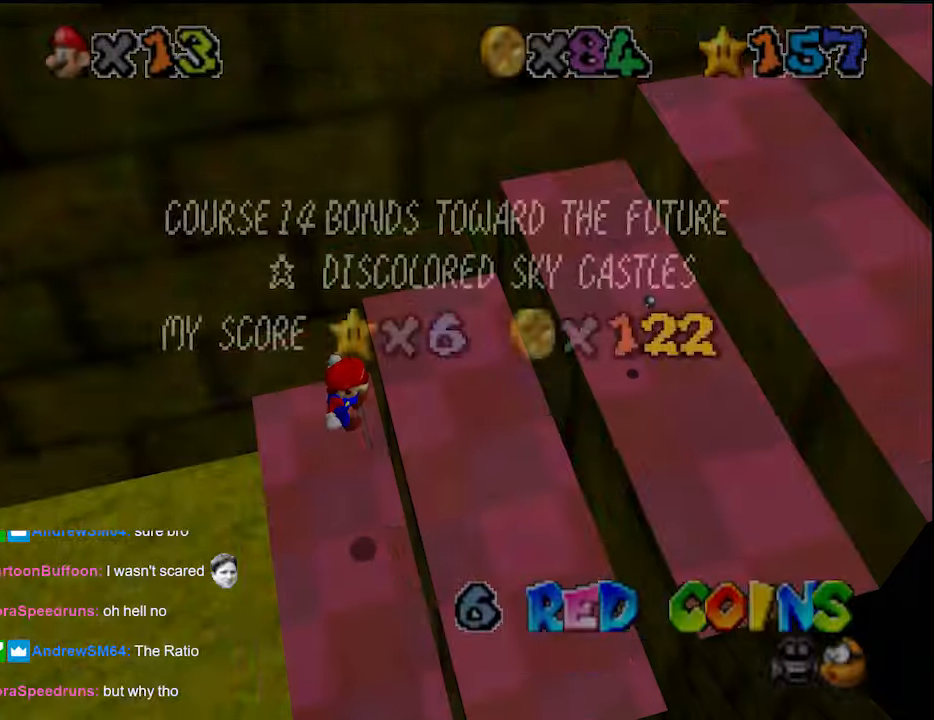
{"buttons": [], "left_stick": "right", "events": [[133, "A", "down"], [333, "A", "up"]]}
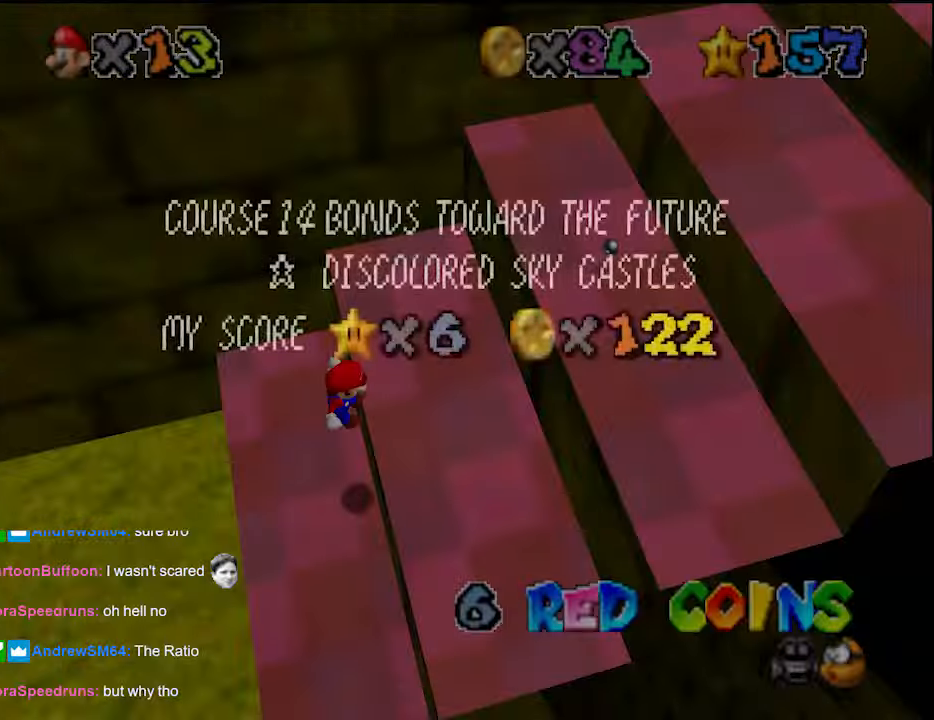
{"buttons": [], "left_stick": "center", "events": [[33, "A", "down"], [166, "A", "up"], [233, "left_stick", "center"], [400, "A", "down"], [500, "A", "up"]]}
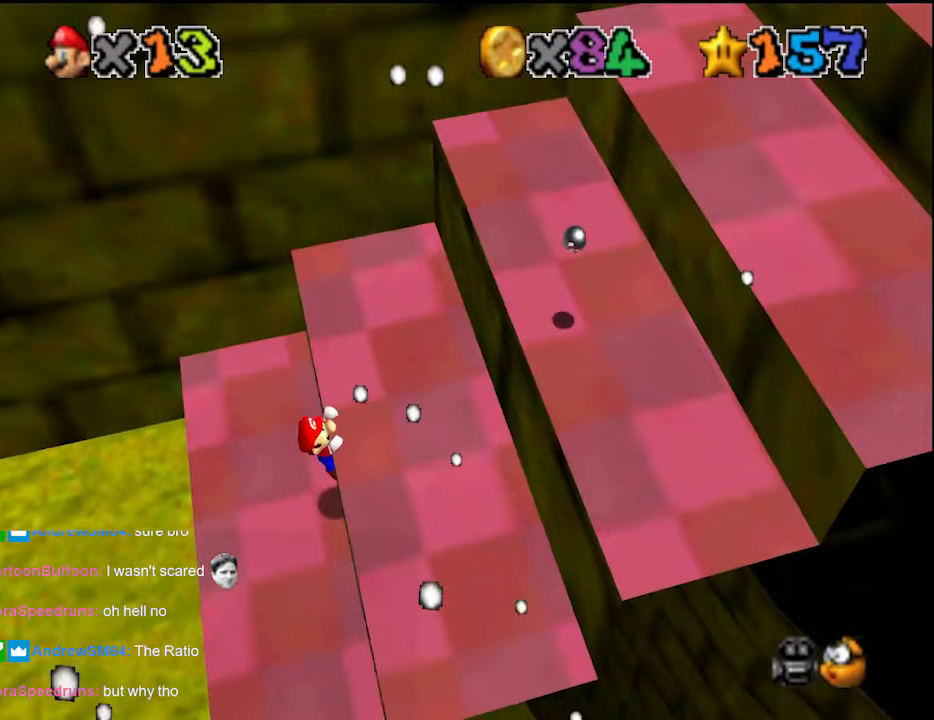
{"buttons": [], "left_stick": "center", "events": [[33, "A", "down"], [100, "A", "up"], [133, "C_DOWN", "down"], [266, "C_DOWN", "up"], [266, "C_LEFT", "down"], [333, "C_DOWN", "down"], [433, "C_DOWN", "up"], [433, "C_LEFT", "up"]]}
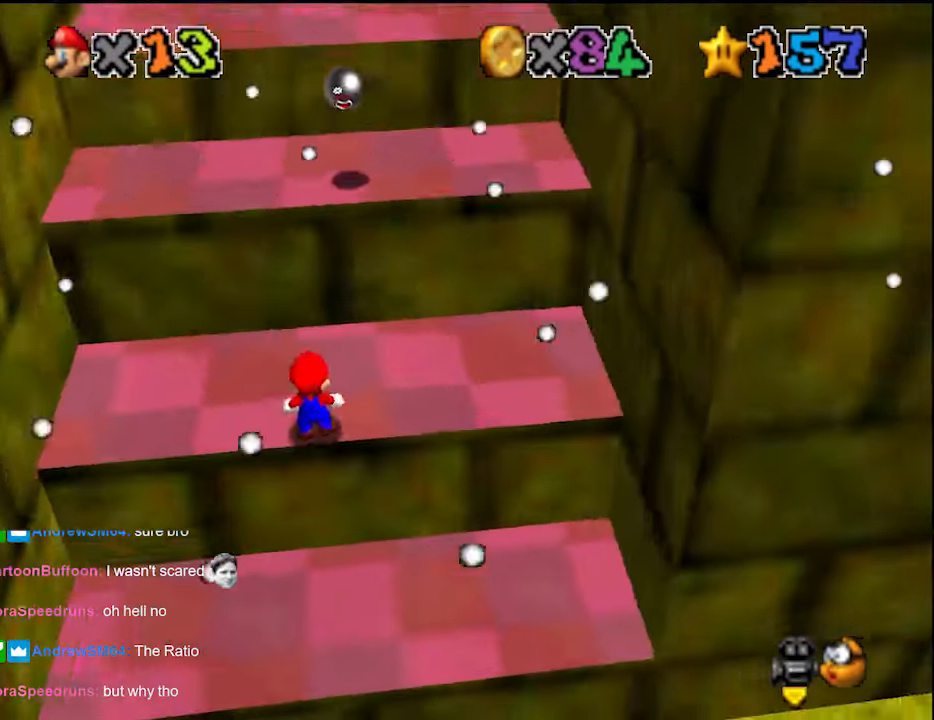
{"buttons": [], "left_stick": "up-right", "events": [[33, "DPAD_DOWN", "down"], [133, "DPAD_DOWN", "up"], [233, "A", "down"], [233, "B", "down"], [333, "left_stick", "up-right"], [366, "A", "up"], [366, "B", "up"]]}
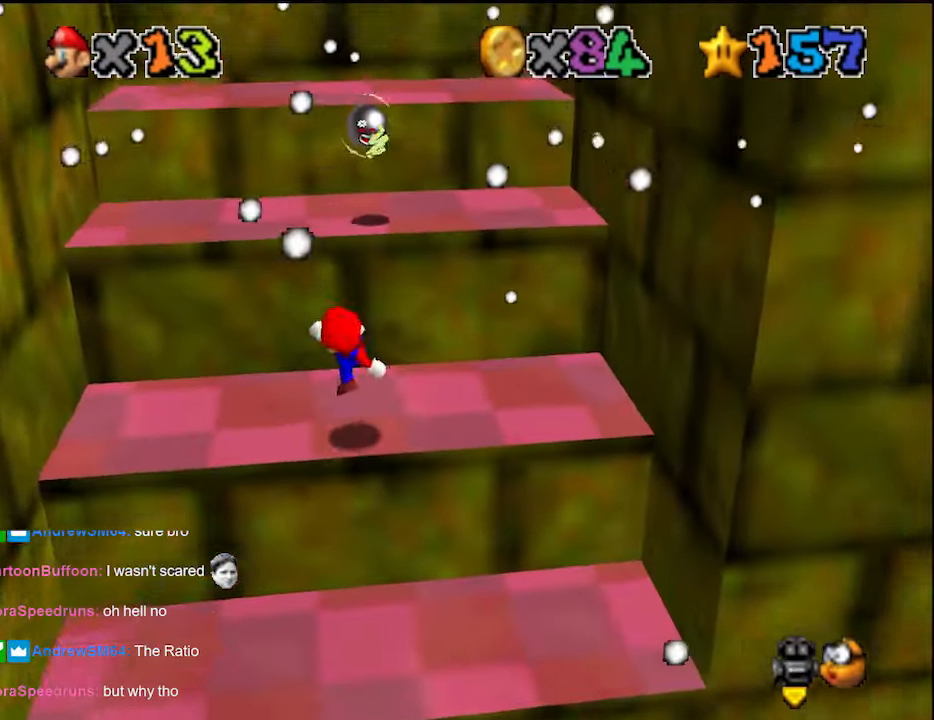
{"buttons": [], "left_stick": "up", "events": [[133, "A", "down"], [333, "B", "down"], [400, "A", "up"], [400, "left_stick", "up"], [500, "B", "up"]]}
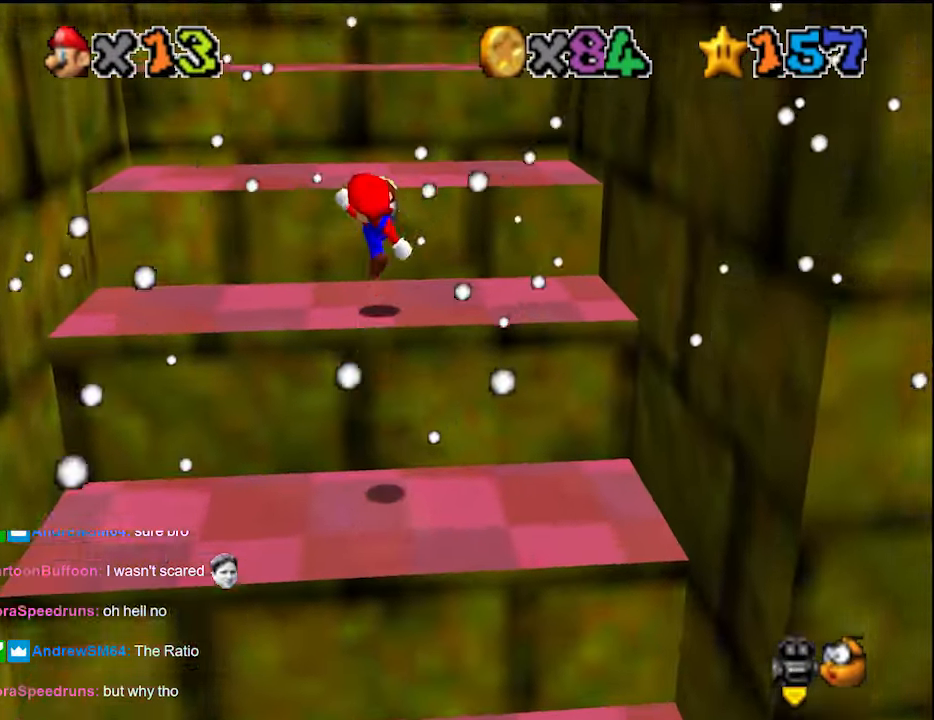
{"buttons": [], "left_stick": "up", "events": [[66, "C_DOWN", "down"], [66, "DPAD_DOWN", "down"], [133, "C_DOWN", "up"], [133, "DPAD_DOWN", "up"], [300, "A", "down"], [400, "A", "up"]]}
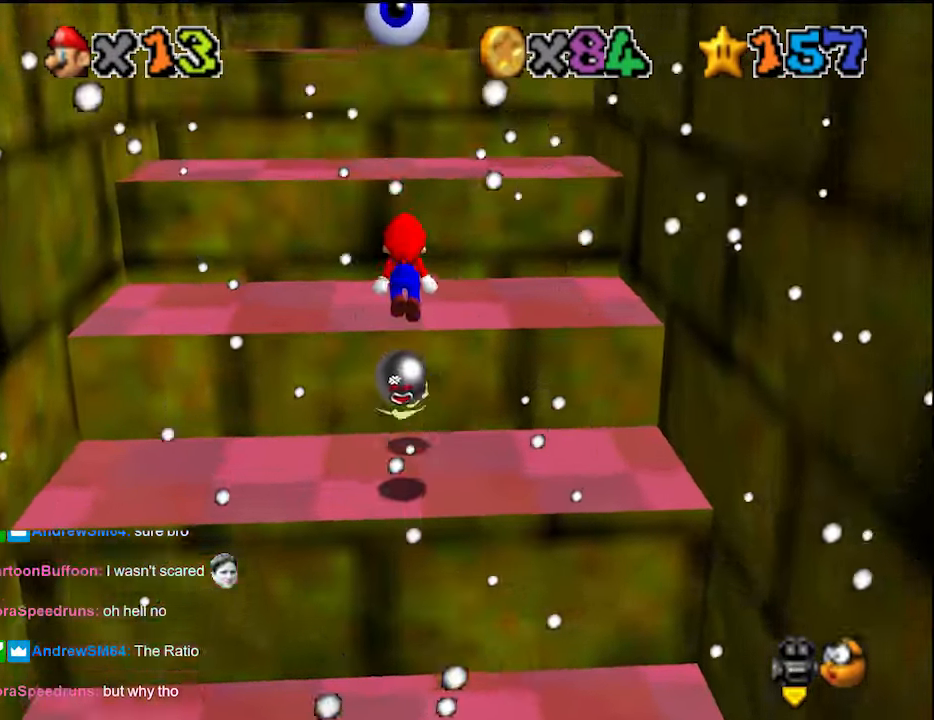
{"buttons": ["A", "B"], "left_stick": "up", "events": [[33, "DPAD_DOWN", "down"], [100, "DPAD_DOWN", "up"], [300, "A", "down"], [466, "B", "down"]]}
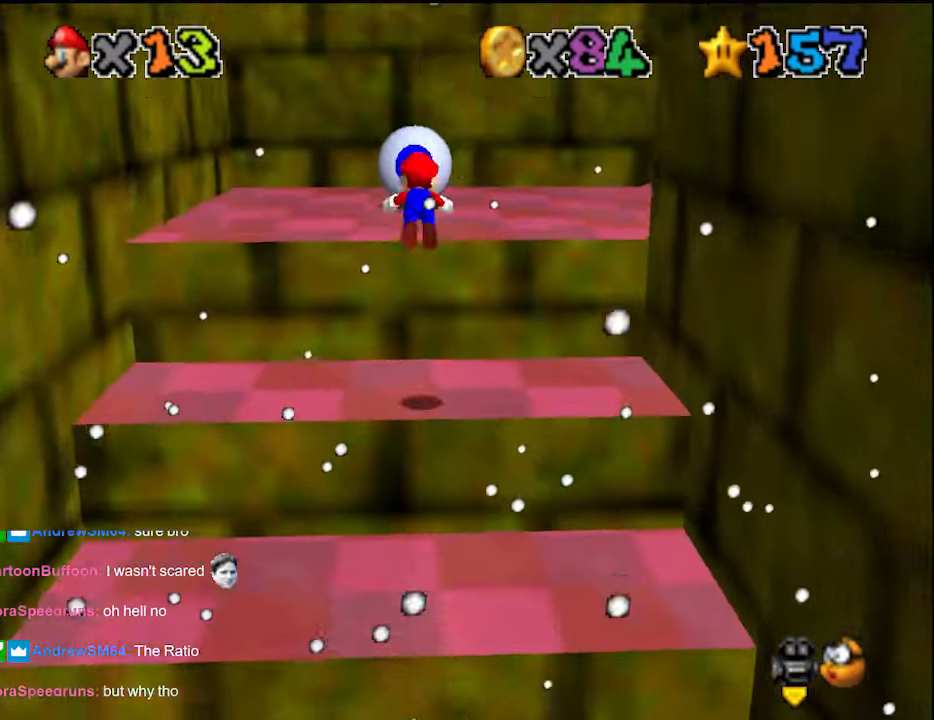
{"buttons": [], "left_stick": "down-left", "events": [[66, "A", "up"], [66, "B", "up"], [133, "left_stick", "left"], [433, "left_stick", "down-left"]]}
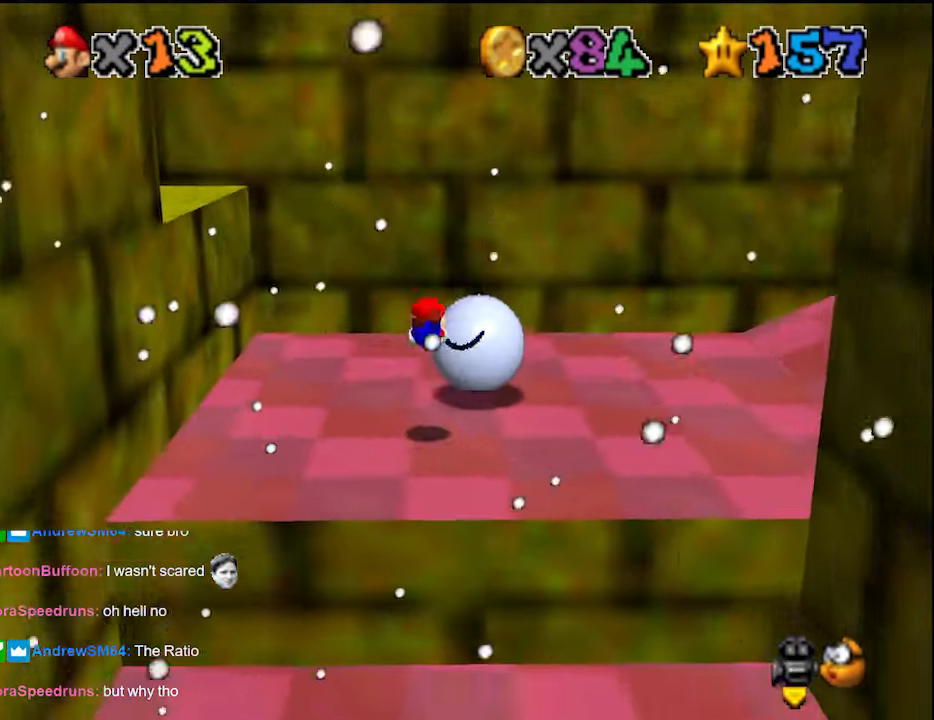
{"buttons": ["C_RIGHT"], "left_stick": "center", "events": [[233, "A", "down"], [233, "B", "down"], [300, "C_DOWN", "down"], [333, "B", "up"], [366, "A", "up"], [400, "C_DOWN", "up"], [466, "C_RIGHT", "down"], [500, "left_stick", "center"]]}
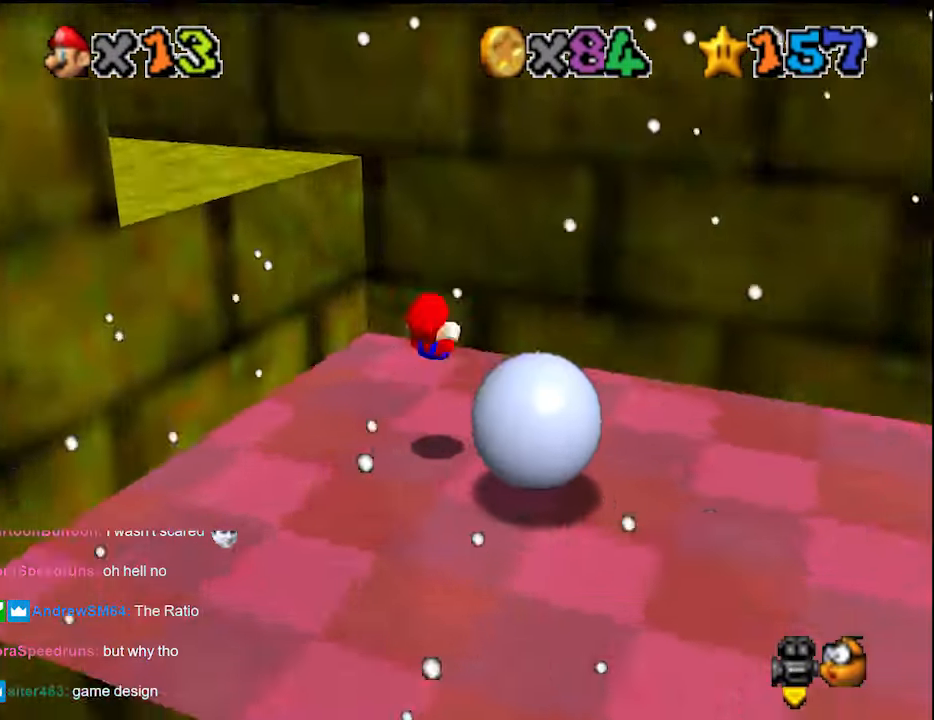
{"buttons": [], "left_stick": "down", "events": [[33, "C_RIGHT", "up"], [100, "C_RIGHT", "down"], [100, "left_stick", "right"], [133, "C_RIGHT", "up"], [233, "DPAD_DOWN", "down"], [300, "left_stick", "down-right"], [333, "DPAD_DOWN", "up"], [466, "left_stick", "down"]]}